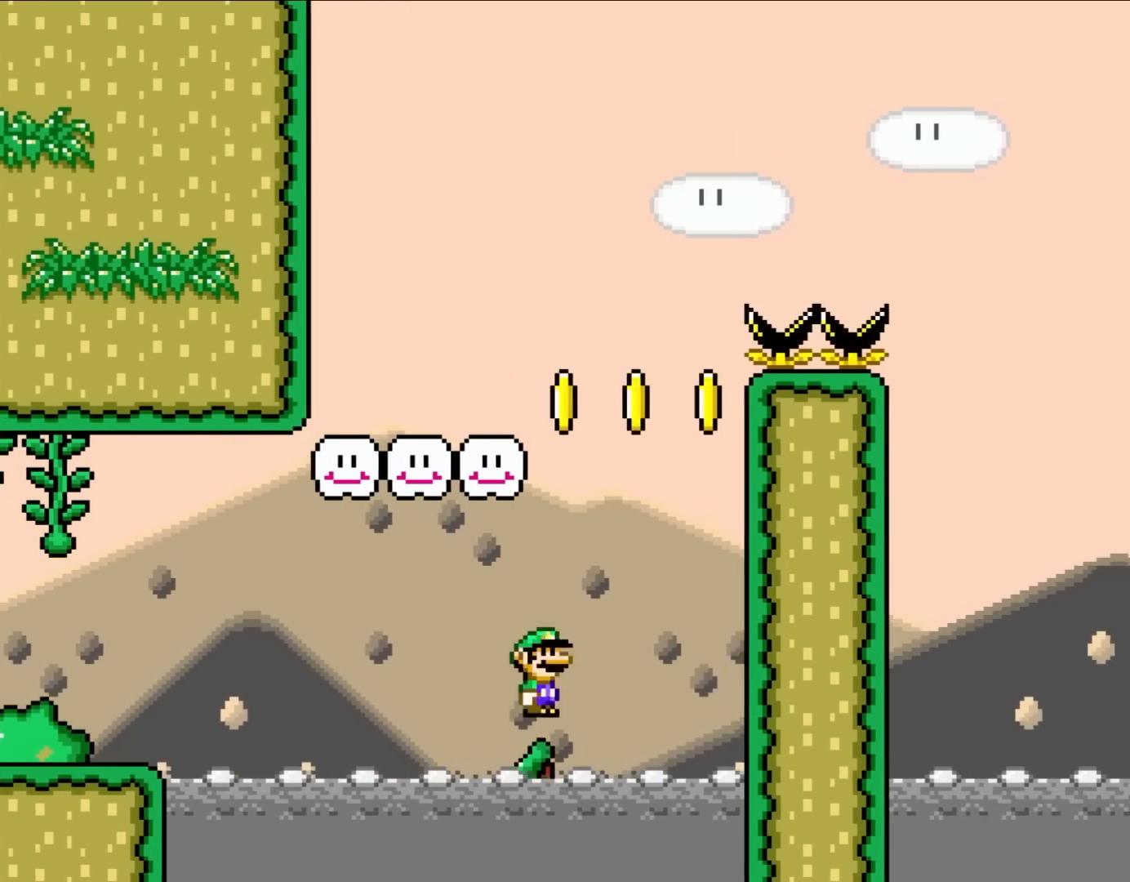
Gameplay with a controller (Nintendo layout); each line is a JSON object with the inputs held at the frame after it. "events" lists button and stick changes between this image and that frame as [ms after this image, input, new state], when the widget could be followed in between. Not read: L3 R3.
{"buttons": ["B", "Y", "DPAD_LEFT"], "events": [[50, "B", "down"], [100, "DPAD_UP", "down"], [150, "DPAD_LEFT", "down"], [150, "DPAD_RIGHT", "up"], [150, "DPAD_UP", "up"]]}
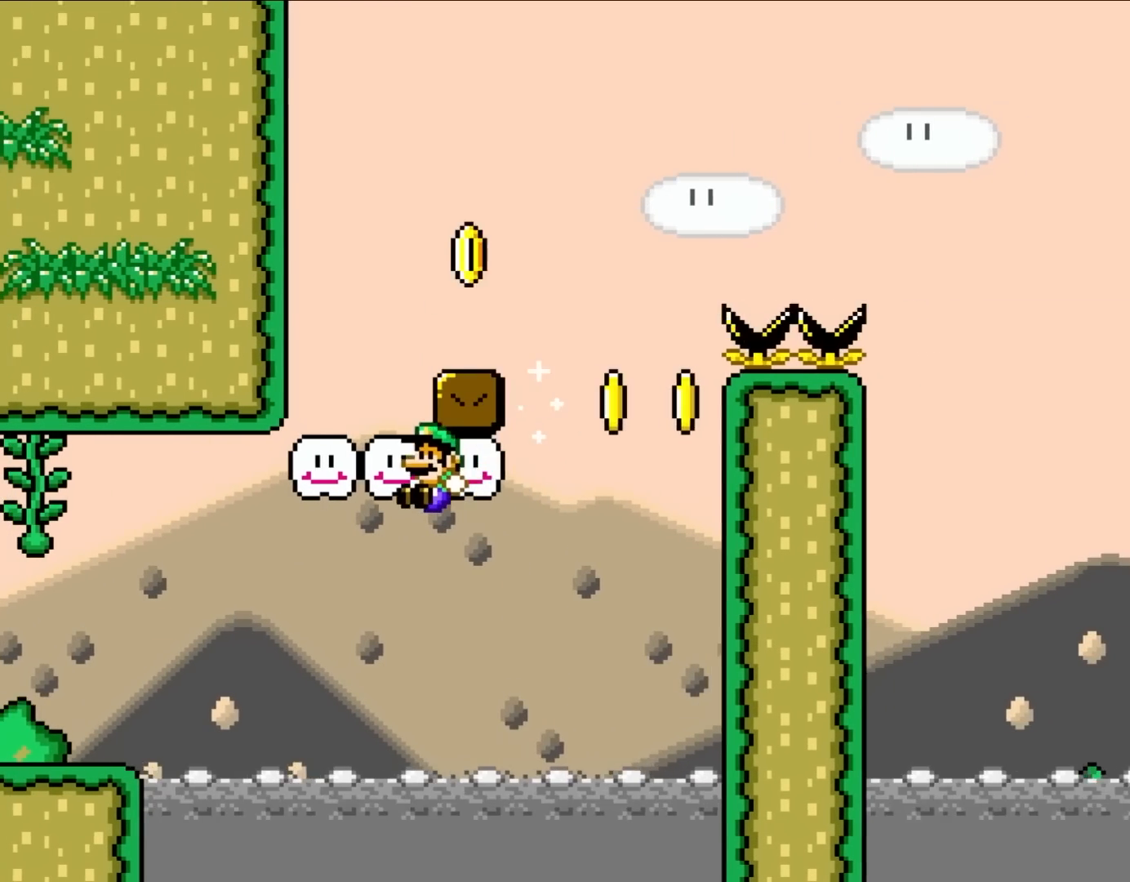
{"buttons": ["Y", "DPAD_RIGHT"], "events": [[133, "DPAD_UP", "down"], [200, "DPAD_LEFT", "up"], [200, "DPAD_RIGHT", "down"], [200, "DPAD_UP", "up"], [250, "B", "up"]]}
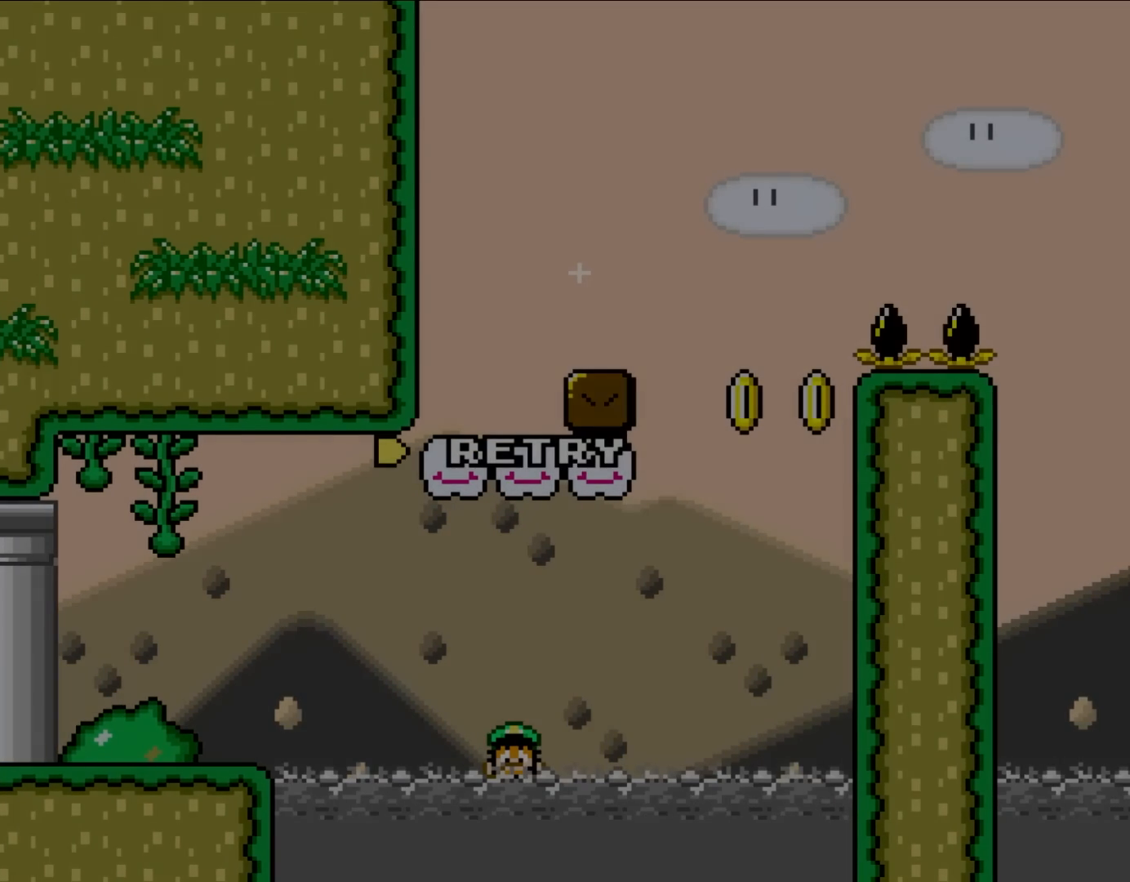
{"buttons": ["Y"], "events": [[33, "DPAD_RIGHT", "up"], [283, "B", "down"], [417, "B", "up"]]}
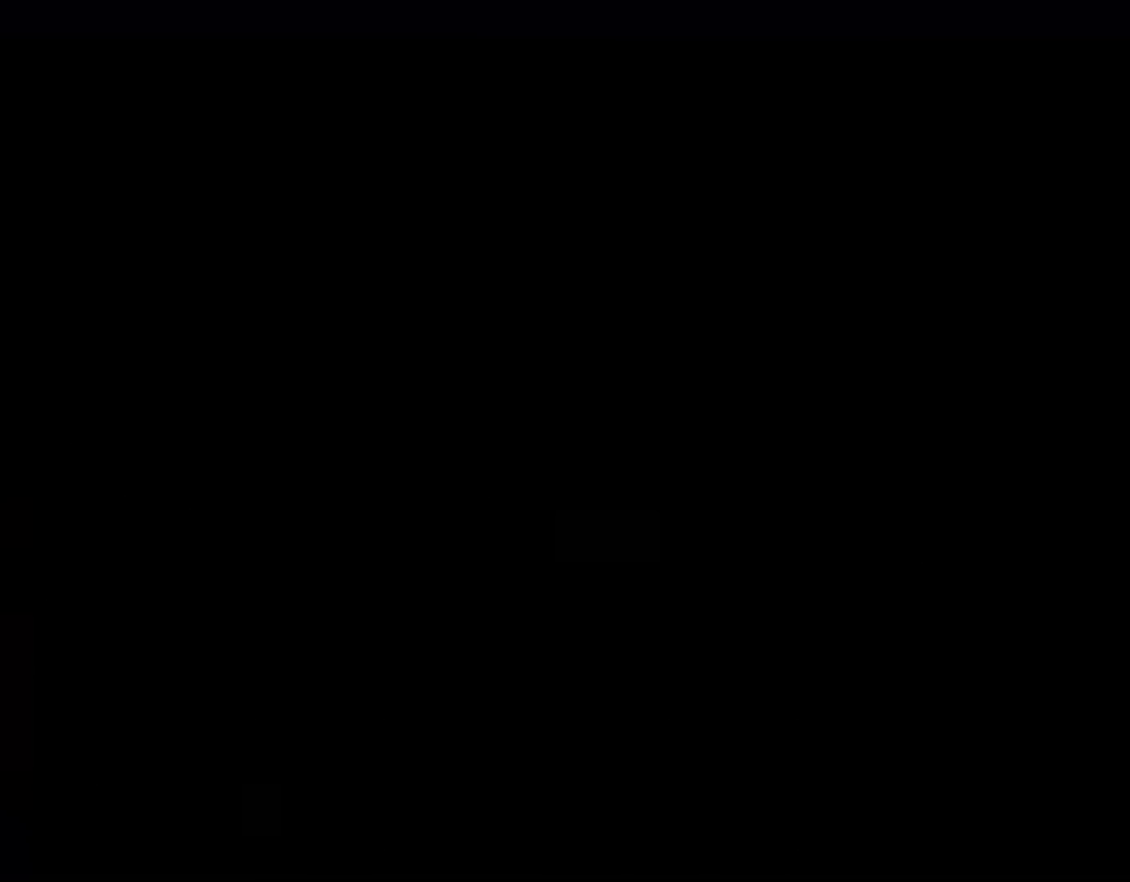
{"buttons": ["Y"], "events": []}
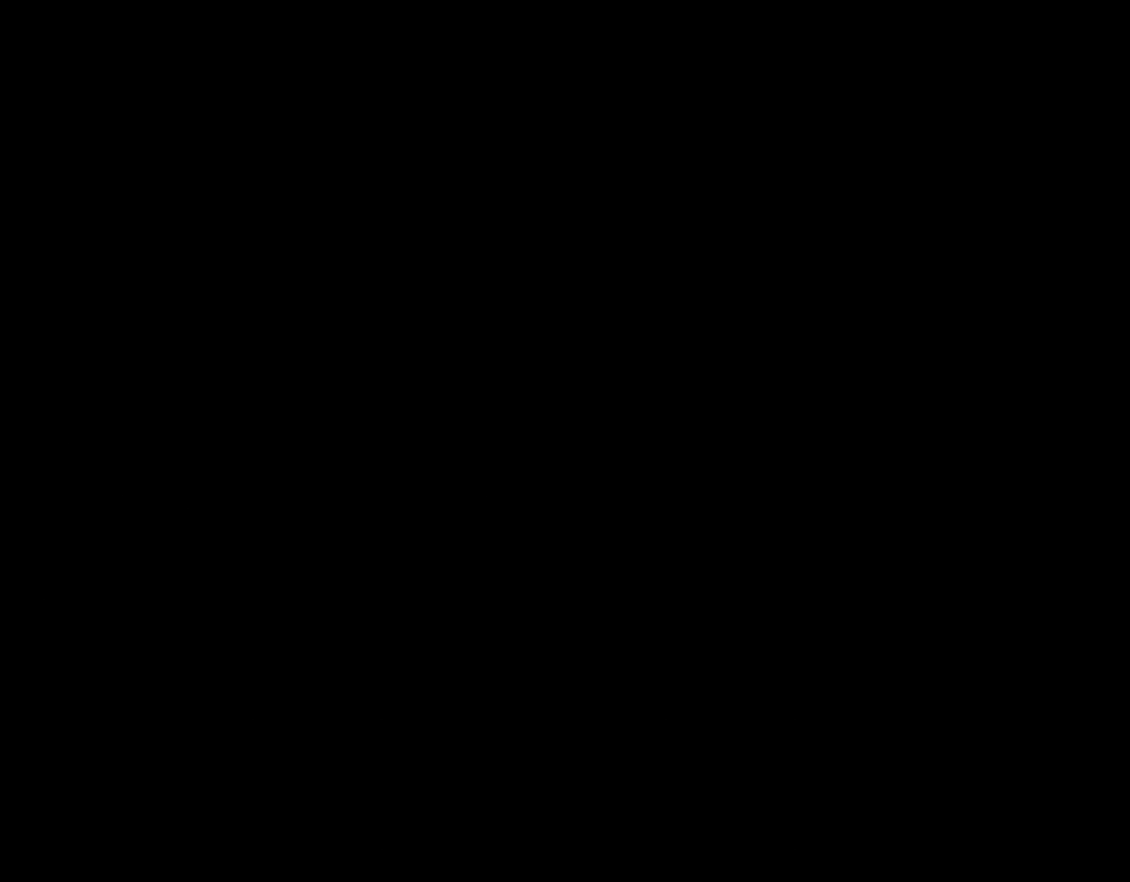
{"buttons": ["X", "DPAD_RIGHT"], "events": [[100, "DPAD_RIGHT", "down"], [183, "X", "down"], [183, "Y", "up"]]}
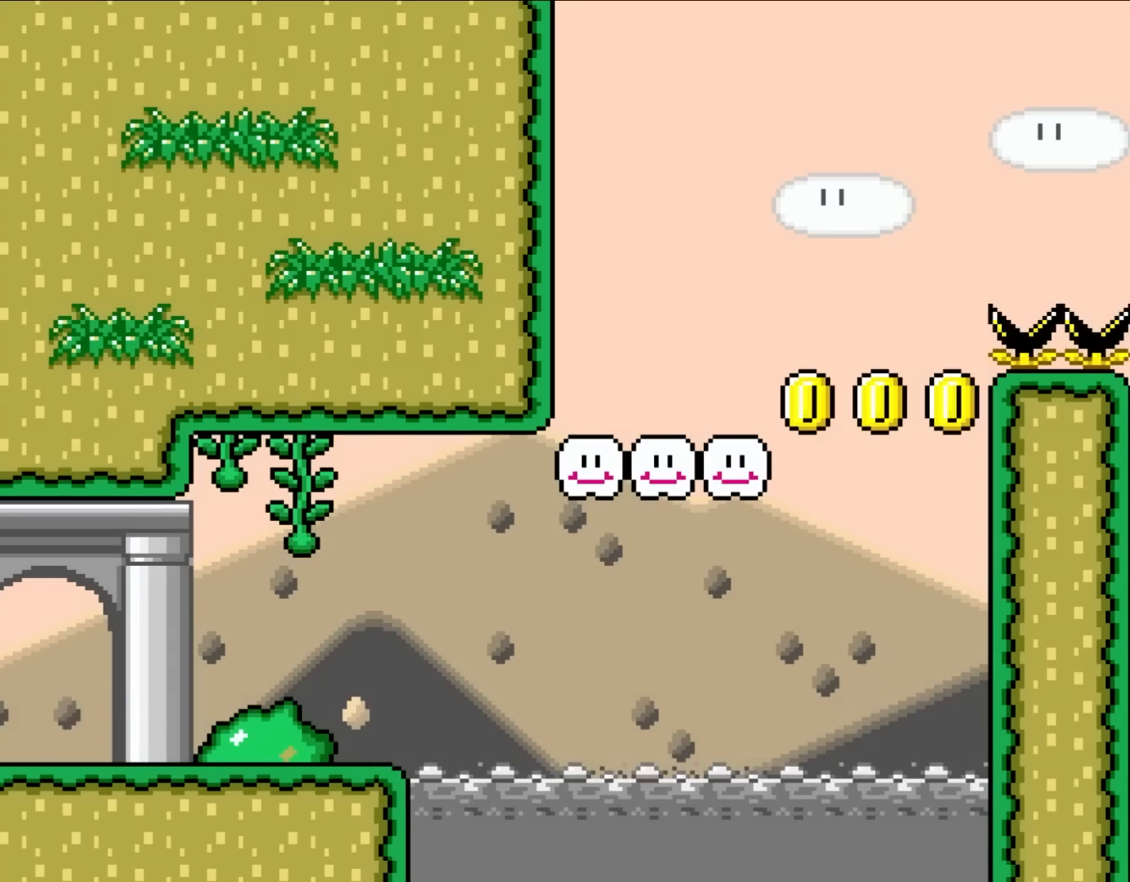
{"buttons": ["X", "DPAD_RIGHT"], "events": []}
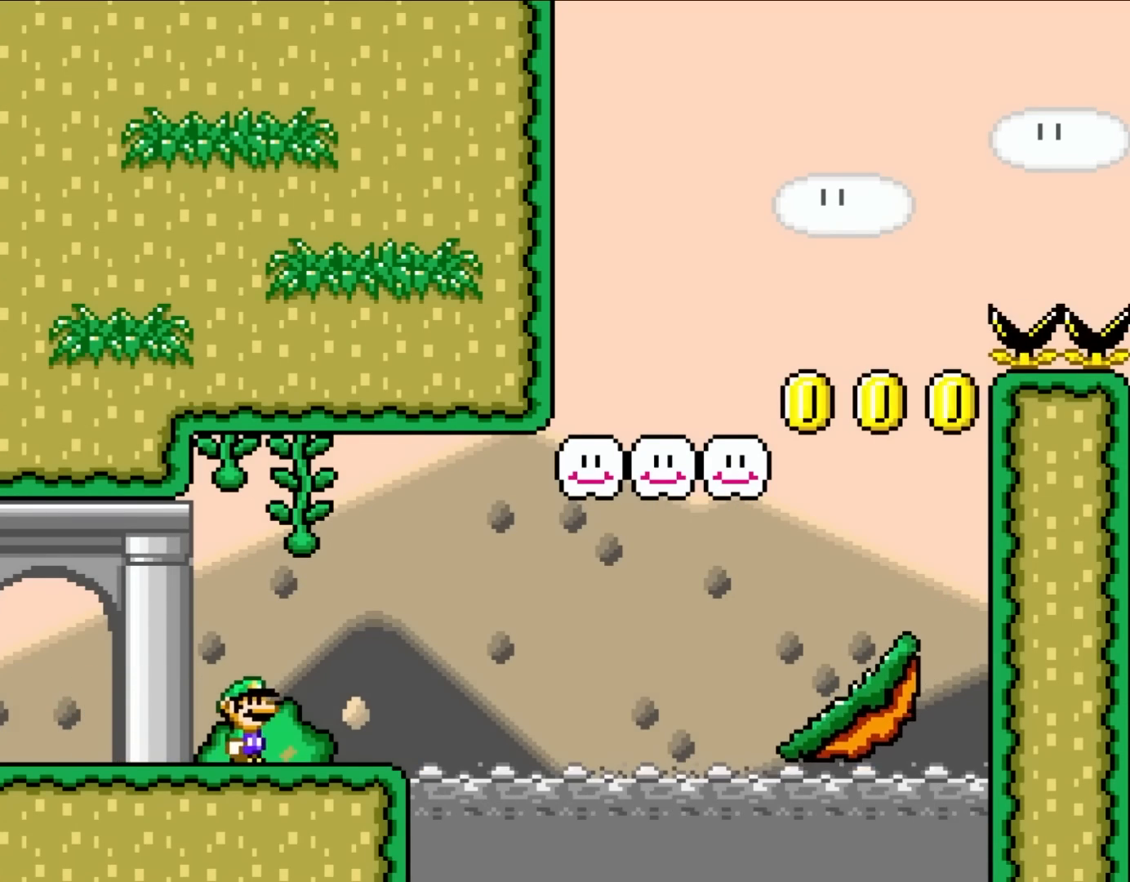
{"buttons": ["A", "X", "DPAD_RIGHT"], "events": [[183, "A", "down"], [233, "A", "up"], [333, "A", "down"]]}
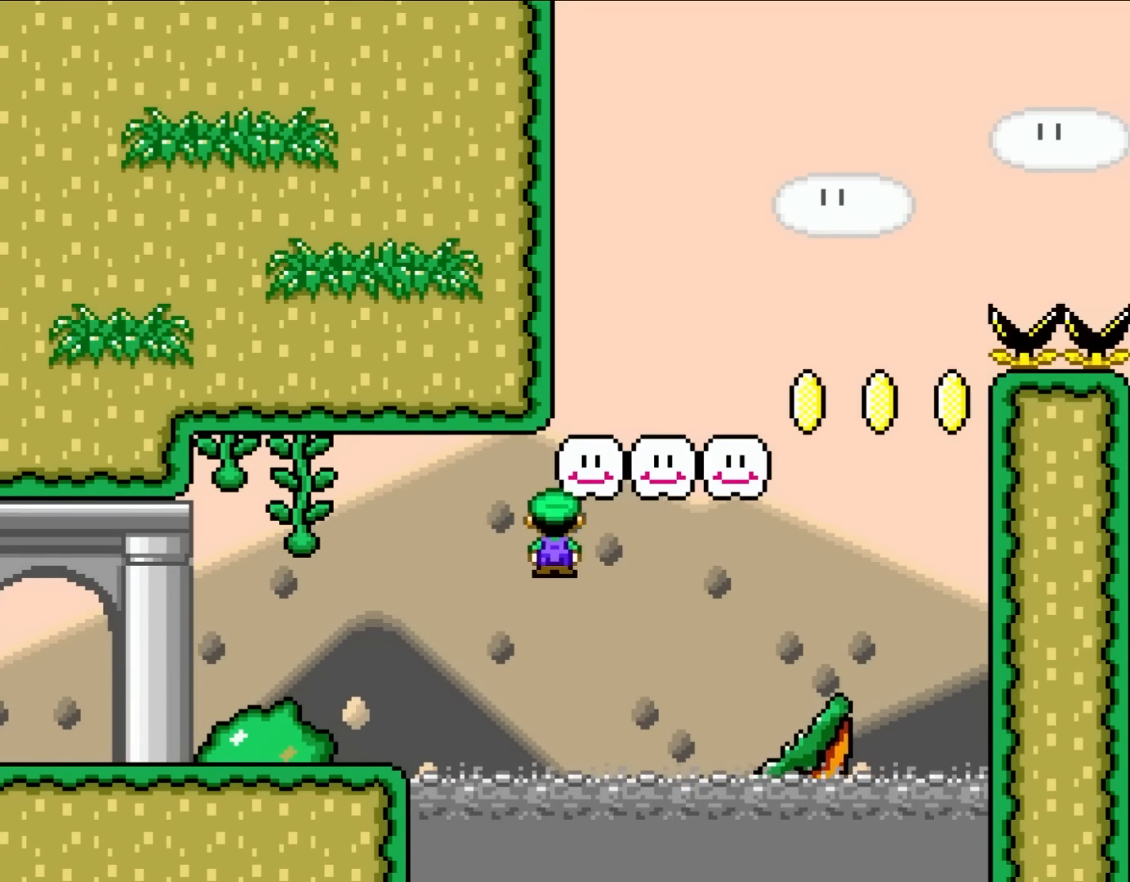
{"buttons": ["B", "Y", "DPAD_RIGHT"], "events": [[317, "A", "up"], [500, "B", "down"], [500, "X", "up"], [500, "Y", "down"]]}
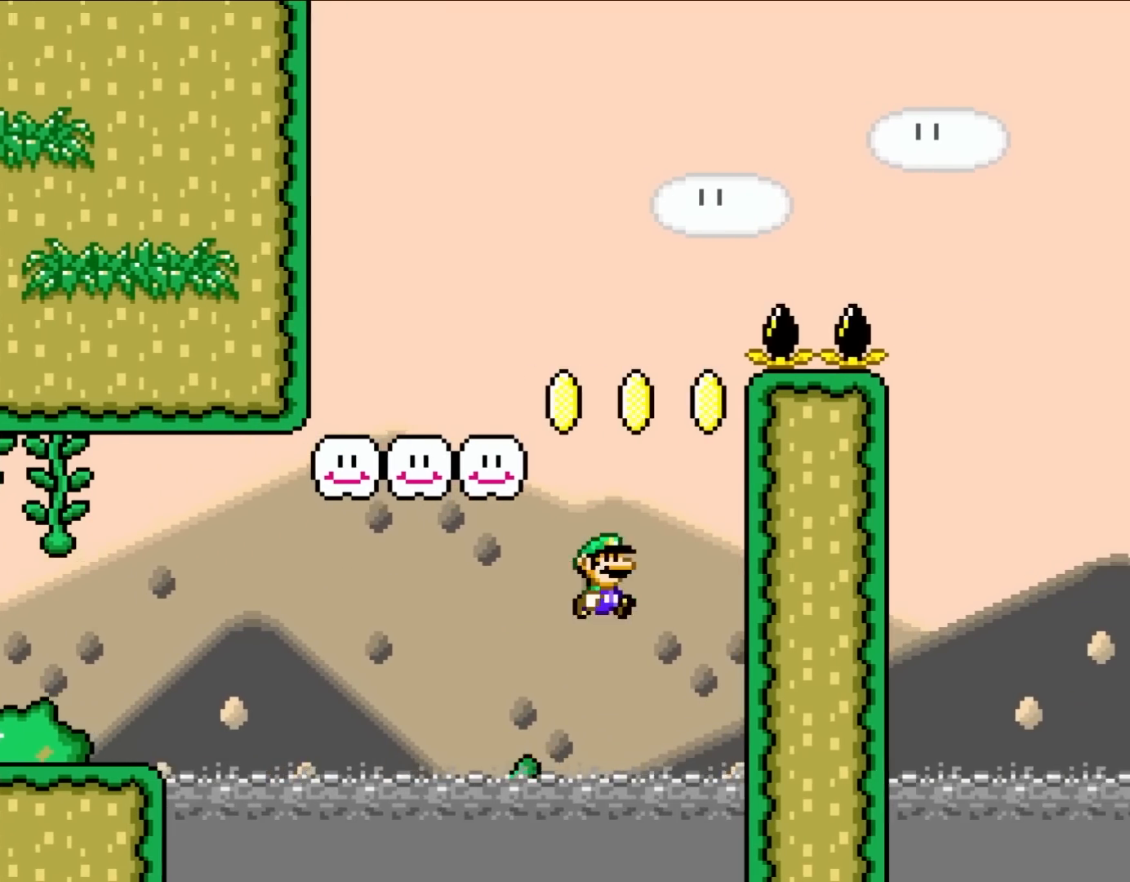
{"buttons": ["B", "Y", "DPAD_LEFT"], "events": [[133, "DPAD_RIGHT", "up"], [133, "DPAD_UP", "down"], [150, "DPAD_LEFT", "down"], [150, "DPAD_UP", "up"]]}
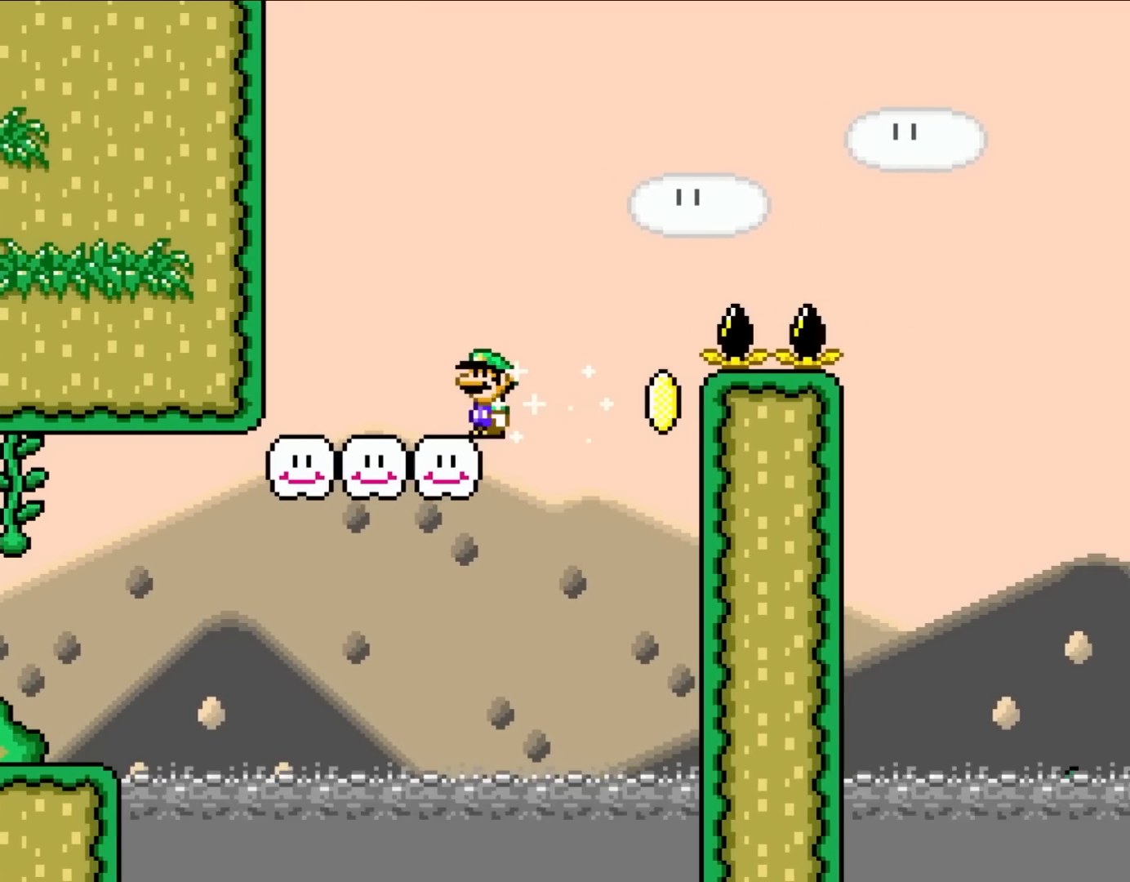
{"buttons": ["Y", "DPAD_RIGHT"], "events": [[283, "B", "up"], [283, "DPAD_UP", "down"], [333, "DPAD_LEFT", "up"], [333, "DPAD_RIGHT", "down"], [333, "DPAD_UP", "up"]]}
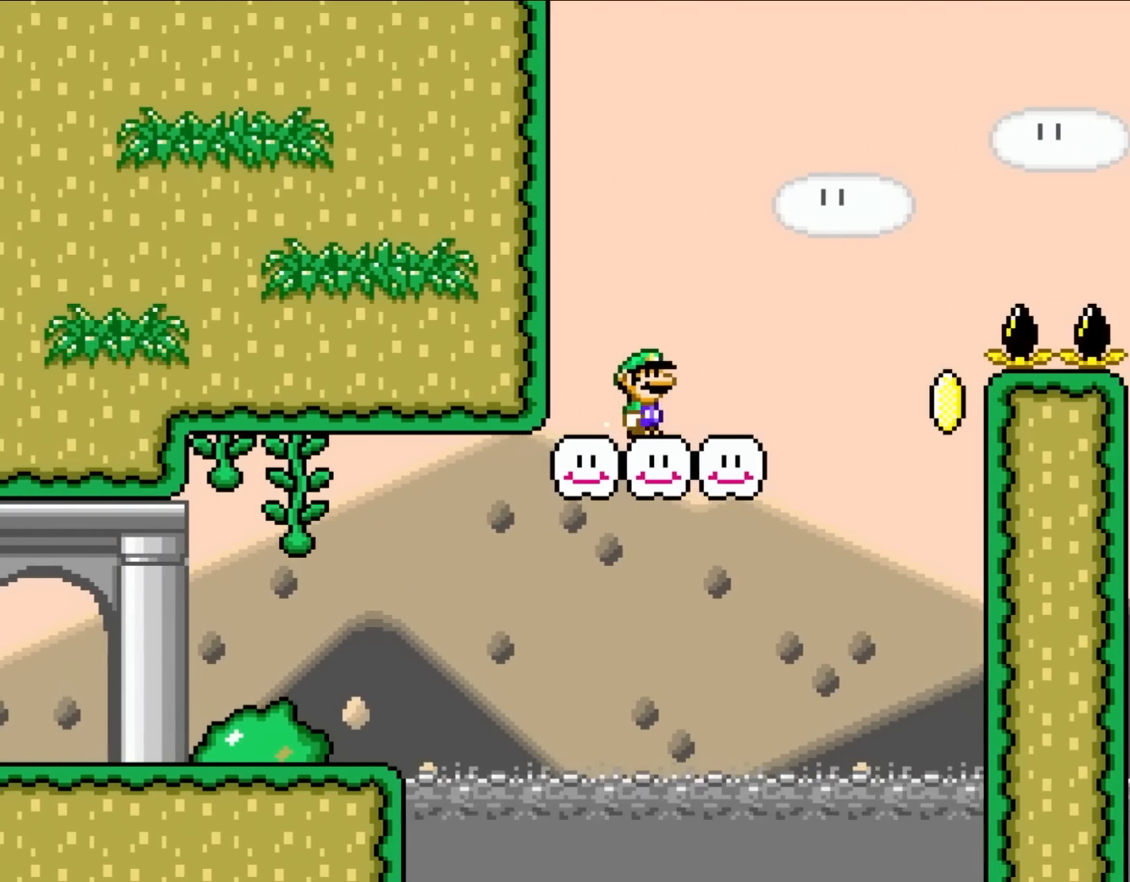
{"buttons": ["B", "Y", "DPAD_RIGHT"], "events": [[317, "B", "down"]]}
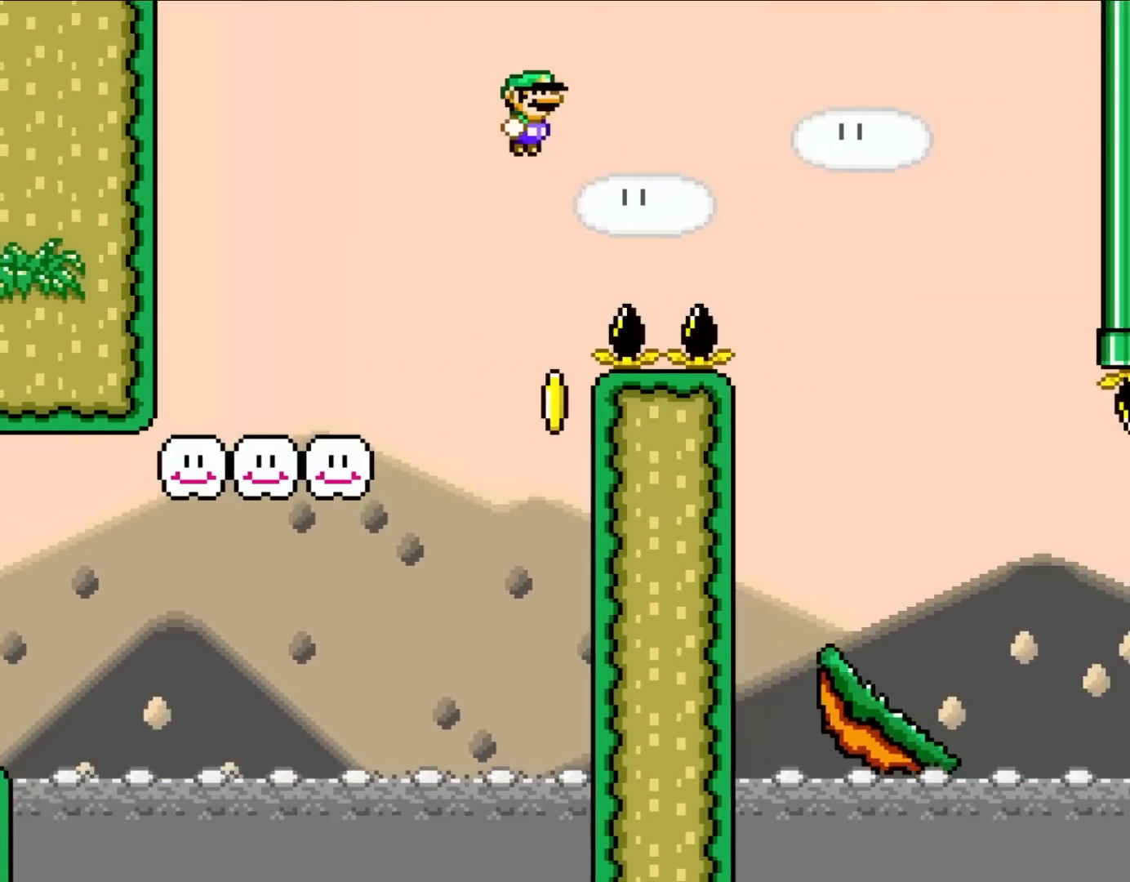
{"buttons": ["Y", "DPAD_RIGHT"], "events": [[483, "B", "up"]]}
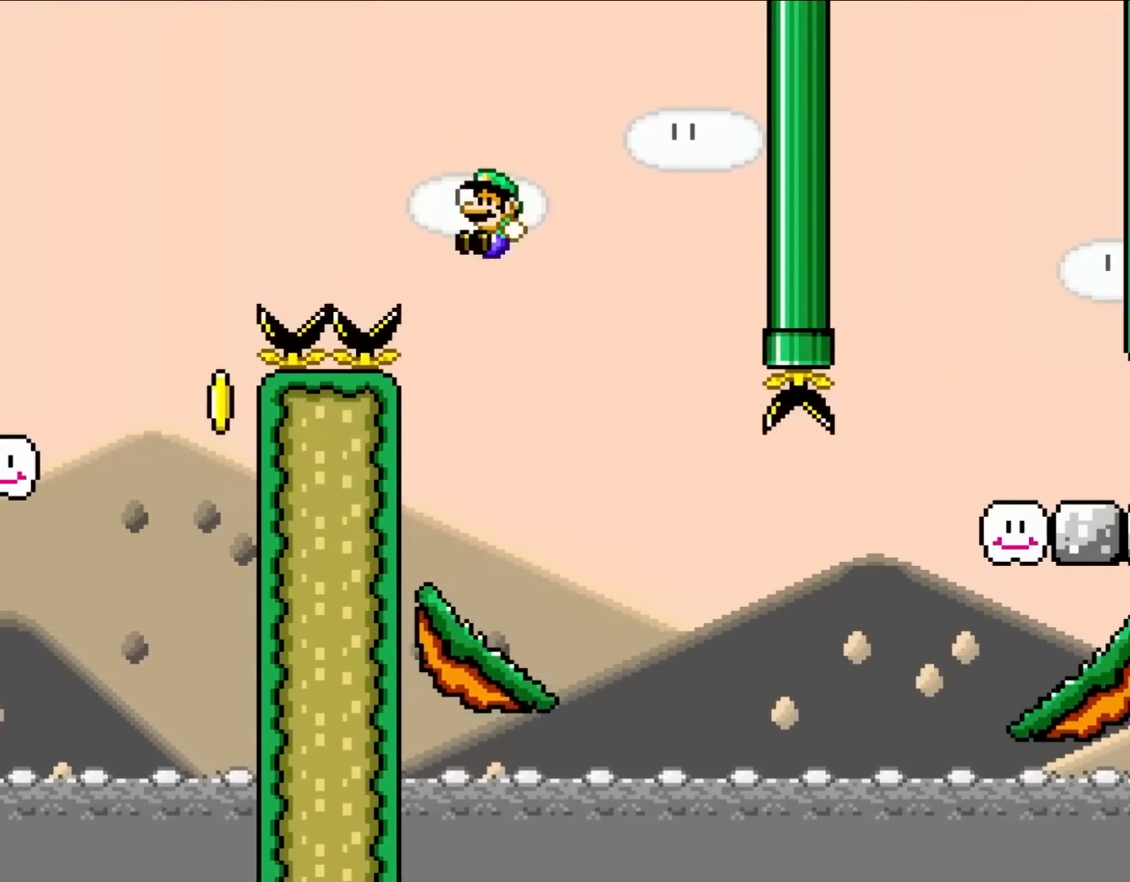
{"buttons": ["Y", "DPAD_RIGHT"], "events": [[33, "DPAD_RIGHT", "up"], [33, "DPAD_UP", "down"], [67, "DPAD_LEFT", "down"], [67, "DPAD_UP", "up"], [383, "DPAD_UP", "down"], [417, "DPAD_LEFT", "up"], [417, "DPAD_RIGHT", "down"], [417, "DPAD_UP", "up"]]}
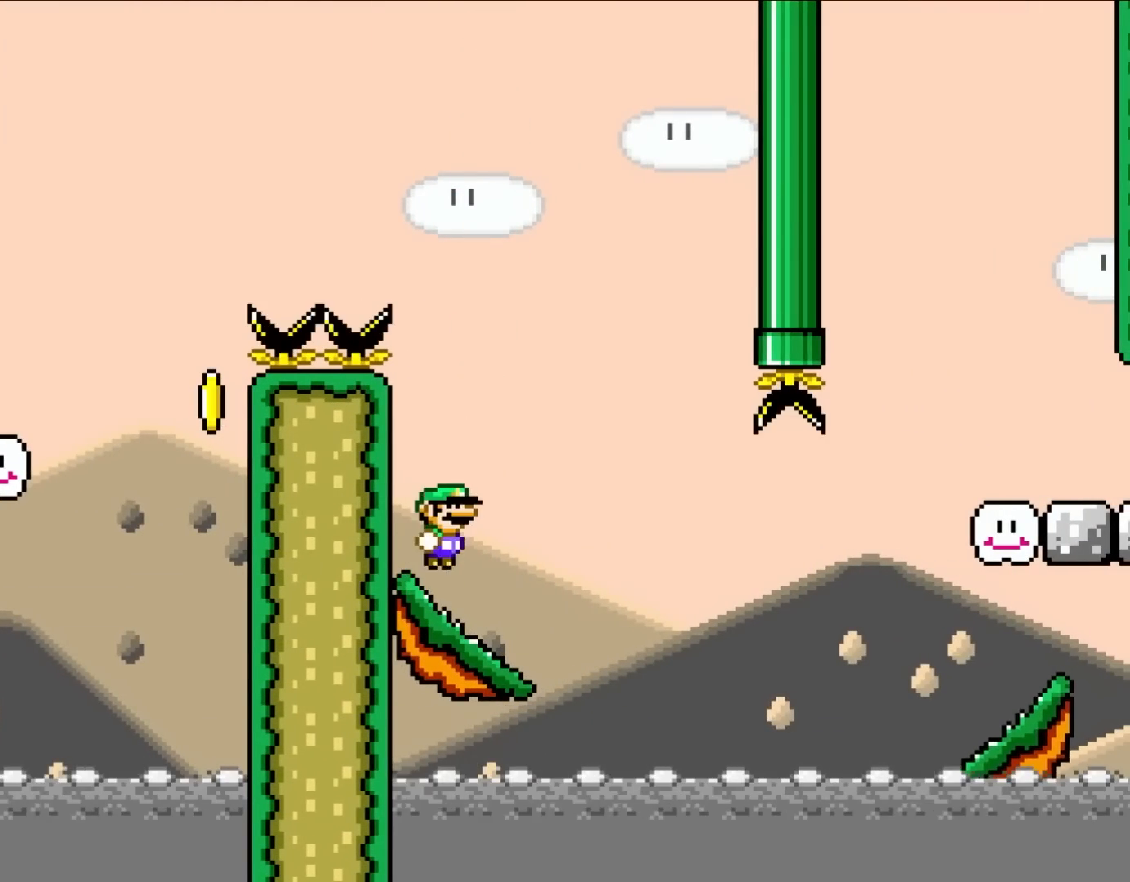
{"buttons": ["B", "Y", "DPAD_RIGHT"], "events": [[83, "B", "down"], [200, "B", "up"], [350, "B", "down"]]}
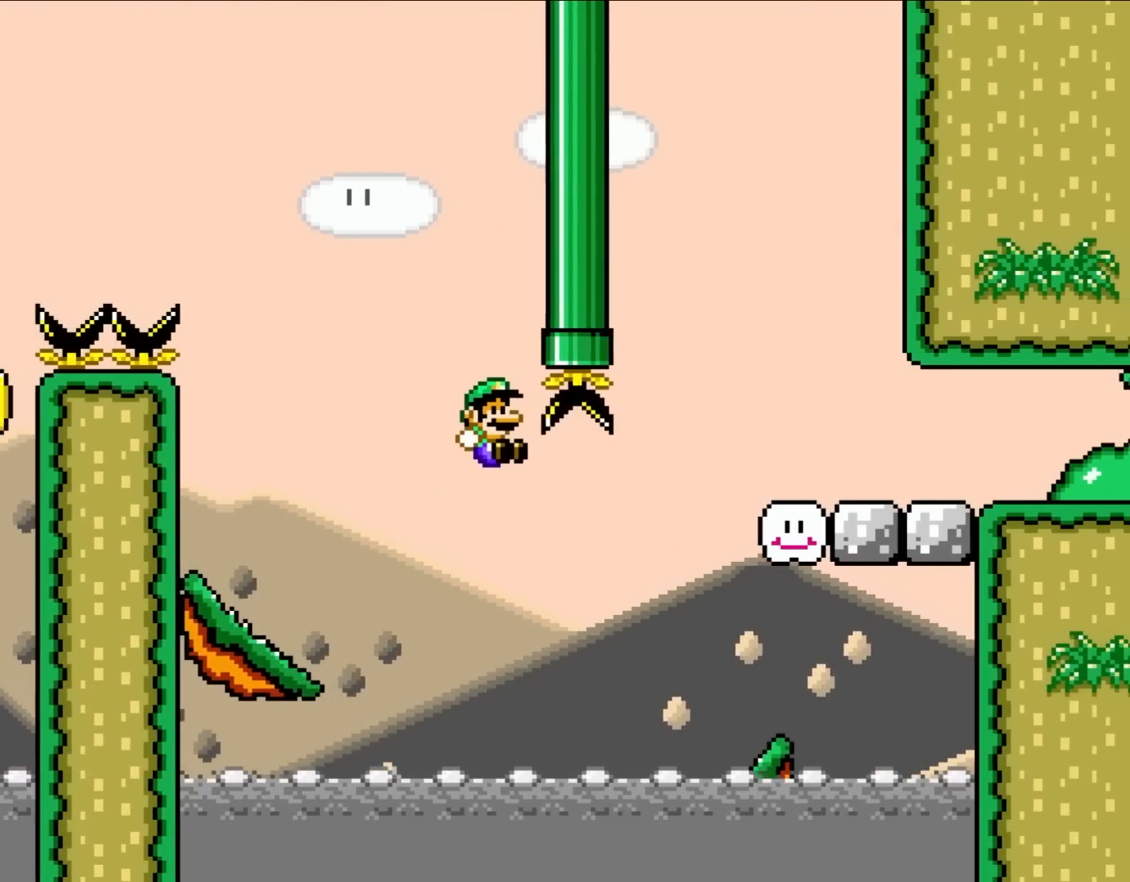
{"buttons": ["B", "Y", "DPAD_UP"], "events": [[367, "B", "up"], [500, "B", "down"], [500, "DPAD_RIGHT", "up"], [500, "DPAD_UP", "down"]]}
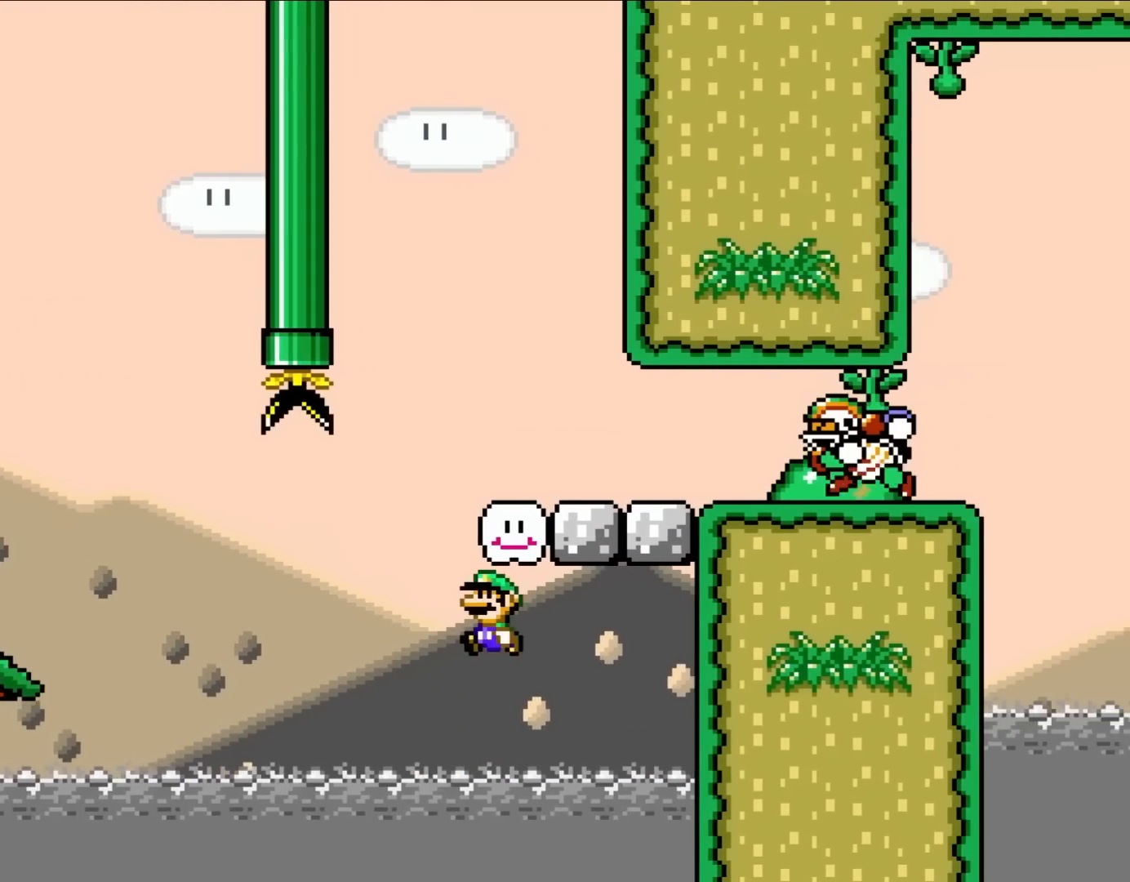
{"buttons": ["Y", "DPAD_LEFT"], "events": [[50, "DPAD_LEFT", "down"], [50, "DPAD_UP", "up"], [200, "DPAD_LEFT", "up"], [200, "DPAD_UP", "down"], [250, "DPAD_RIGHT", "down"], [250, "DPAD_UP", "up"], [450, "B", "up"], [450, "DPAD_RIGHT", "up"], [450, "DPAD_UP", "down"], [467, "DPAD_LEFT", "down"], [467, "DPAD_UP", "up"]]}
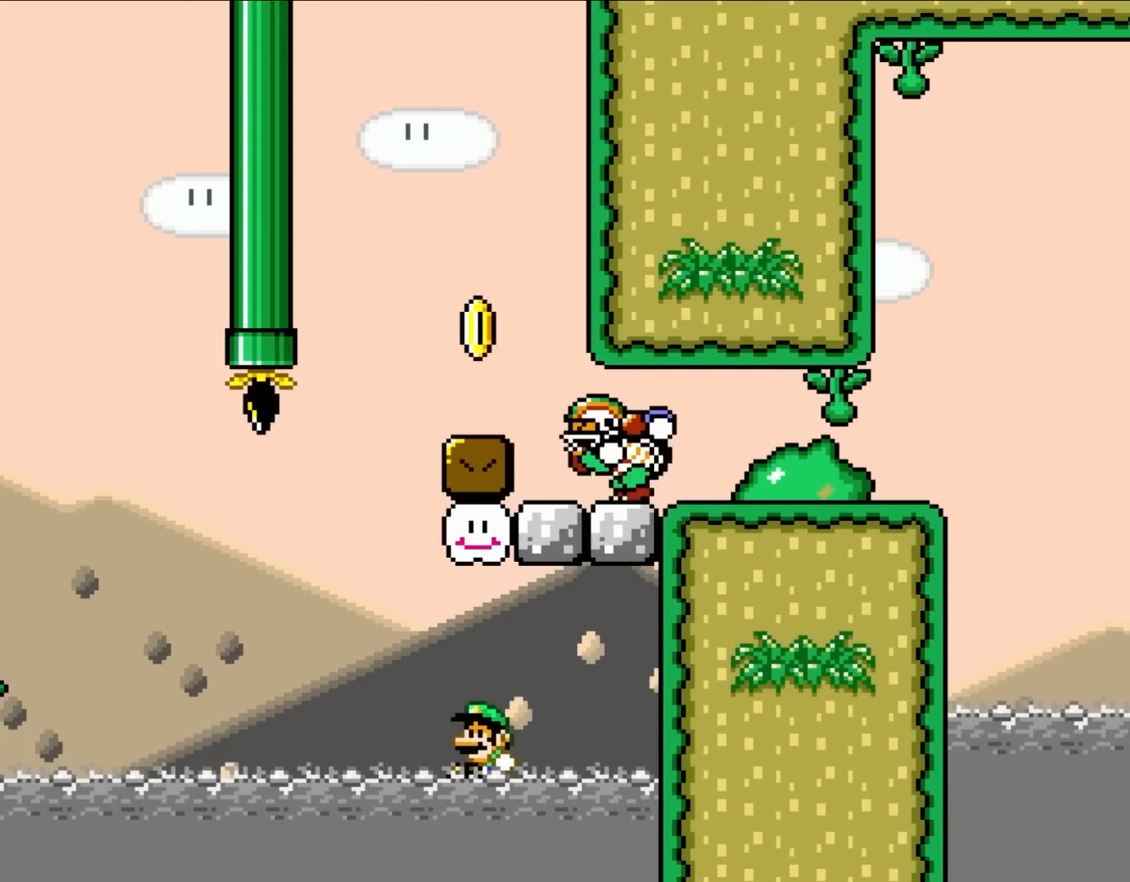
{"buttons": ["A"], "events": [[250, "DPAD_LEFT", "up"], [283, "Y", "up"], [383, "A", "down"]]}
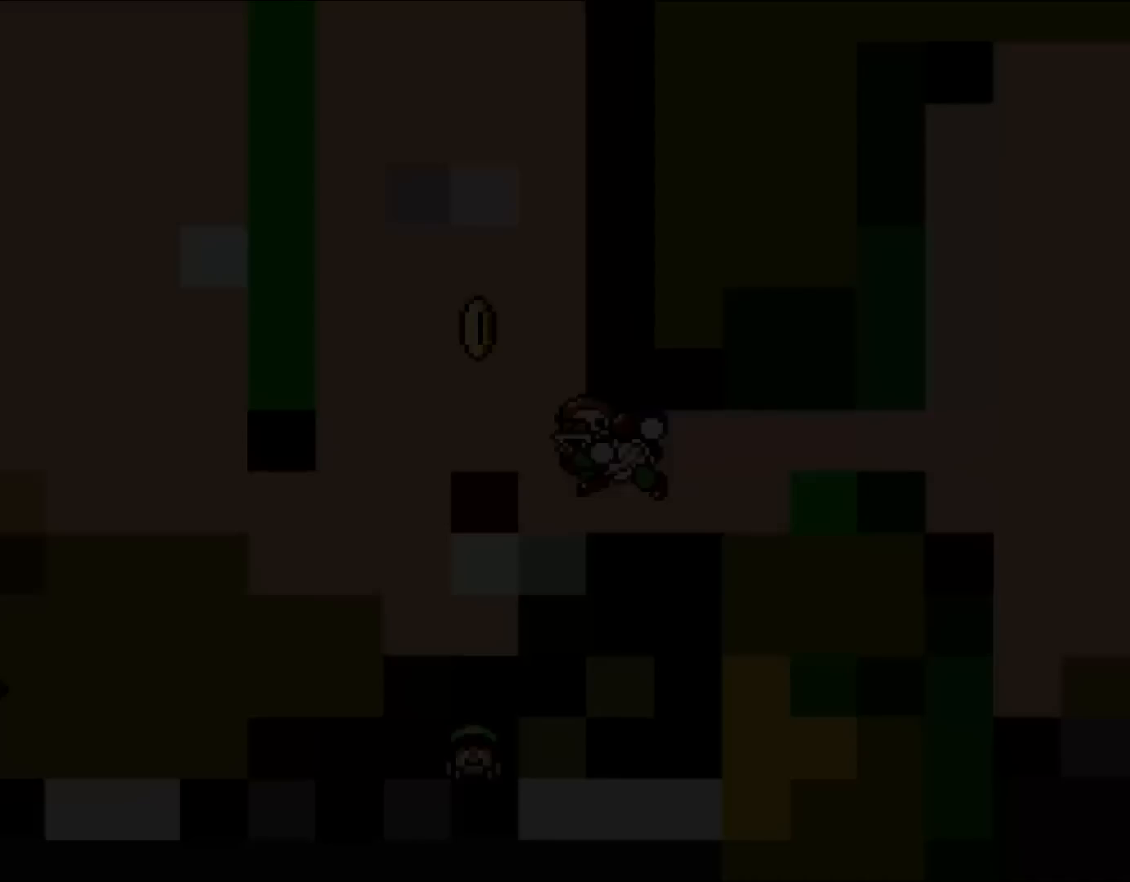
{"buttons": [], "events": [[33, "A", "up"]]}